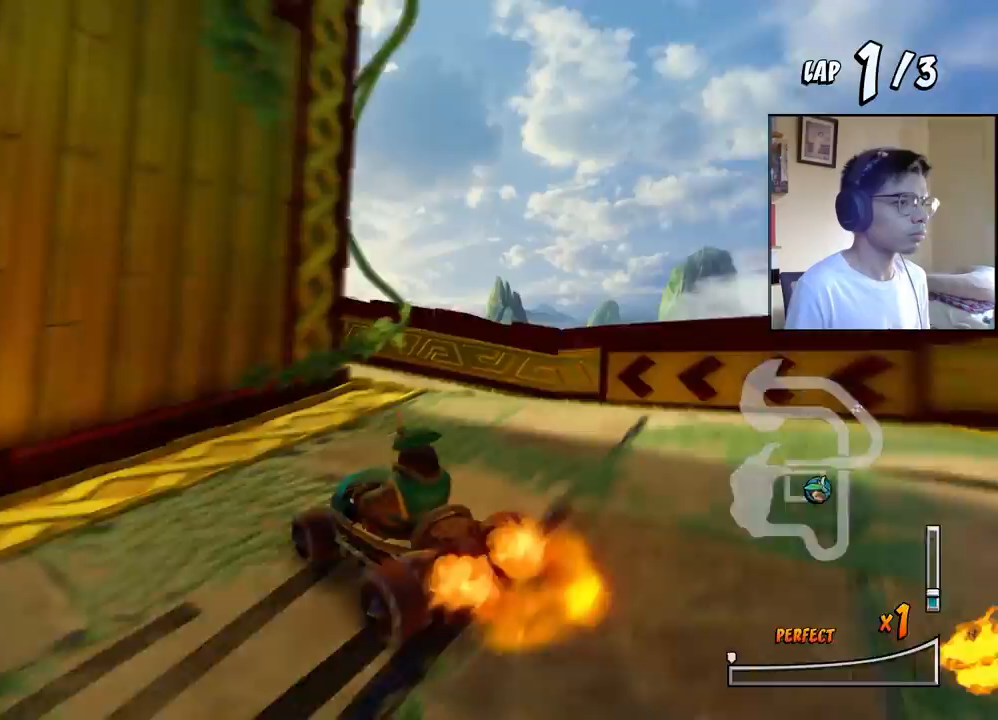
Gameplay with a controller (PlayStation layout); each line is a JSON object with the inputs held at the frame after it. "events" lists button and stick changes between this image and that frame as [ms after this image, input, new state], when the widget could be followed in between. Not read: left_stick right_stick.
{"buttons": ["CROSS"], "events": [[33, "DPAD_LEFT", "up"], [267, "DPAD_LEFT", "down"], [450, "DPAD_LEFT", "up"]]}
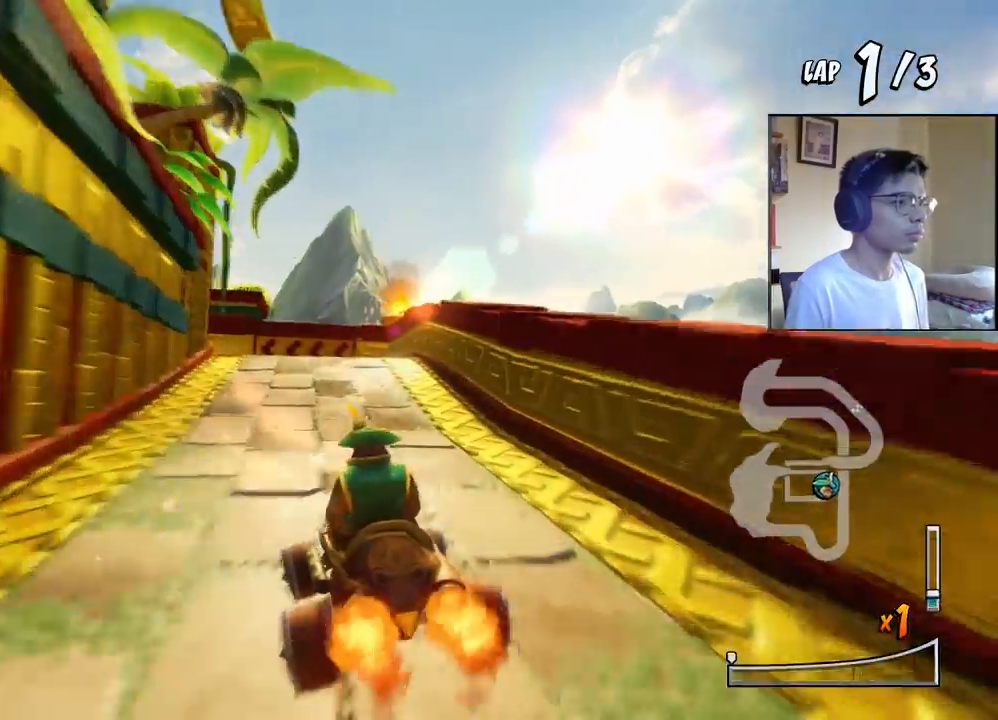
{"buttons": ["SQUARE", "DPAD_DOWN", "DPAD_LEFT"], "events": [[200, "DPAD_LEFT", "down"], [267, "DPAD_DOWN", "down"], [267, "R1", "down"], [283, "SQUARE", "down"], [300, "CROSS", "up"], [333, "R1", "up"]]}
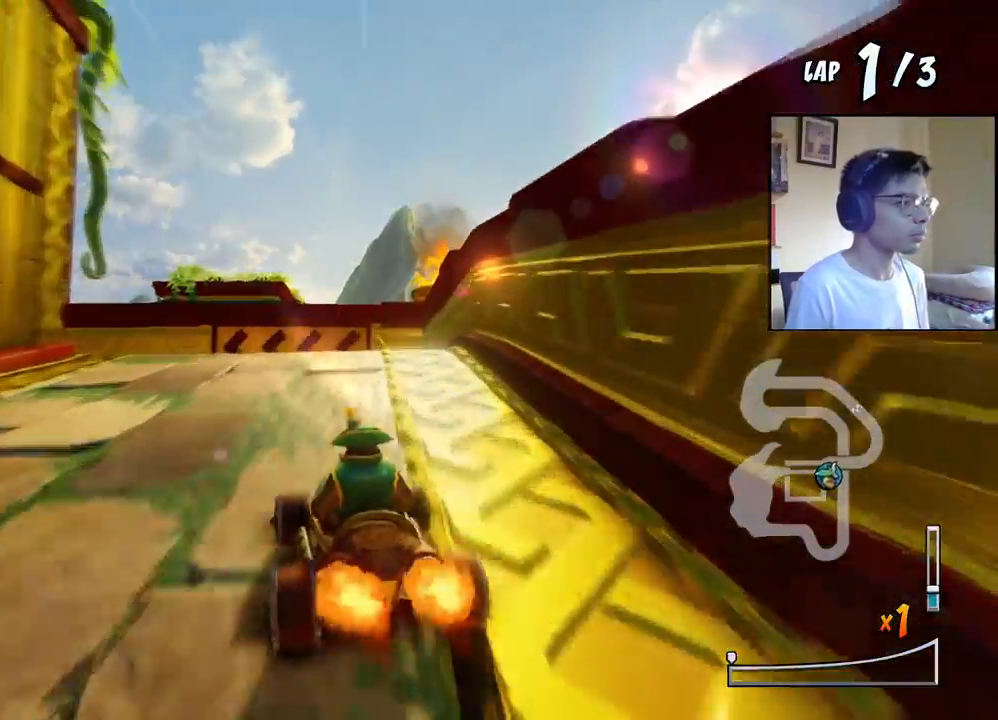
{"buttons": ["CROSS", "R1", "DPAD_DOWN", "DPAD_LEFT"], "events": [[150, "CROSS", "down"], [150, "R1", "down"], [183, "SQUARE", "up"]]}
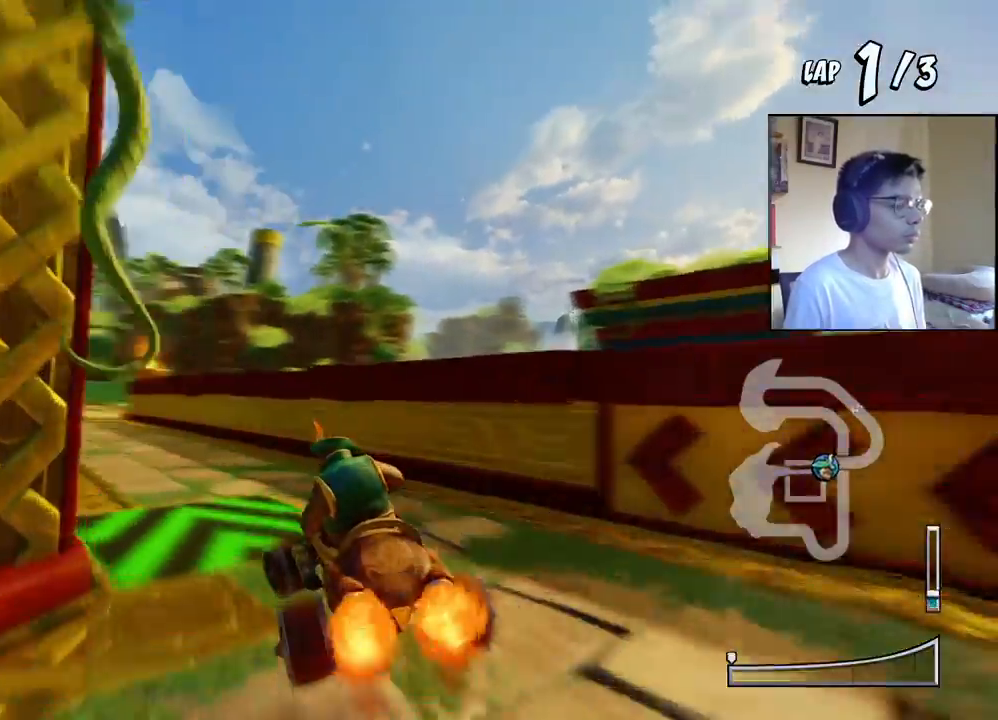
{"buttons": ["CROSS", "R1", "DPAD_RIGHT"], "events": [[150, "DPAD_DOWN", "up"], [283, "DPAD_DOWN", "down"], [300, "DPAD_DOWN", "up"], [300, "DPAD_LEFT", "up"], [300, "DPAD_RIGHT", "down"], [417, "DPAD_DOWN", "down"], [433, "DPAD_DOWN", "up"]]}
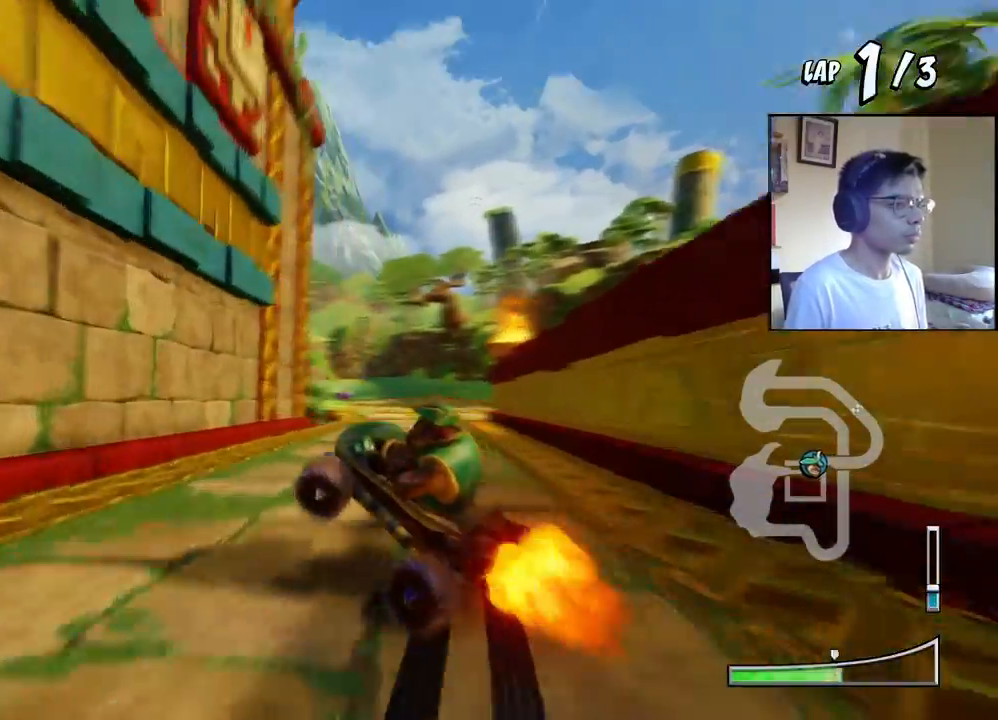
{"buttons": ["CROSS", "R1", "DPAD_RIGHT"], "events": [[100, "DPAD_UP", "down"], [133, "DPAD_RIGHT", "up"], [150, "DPAD_LEFT", "down"], [250, "DPAD_LEFT", "up"], [250, "DPAD_RIGHT", "down"], [250, "DPAD_UP", "up"], [333, "L1", "down"], [500, "L1", "up"]]}
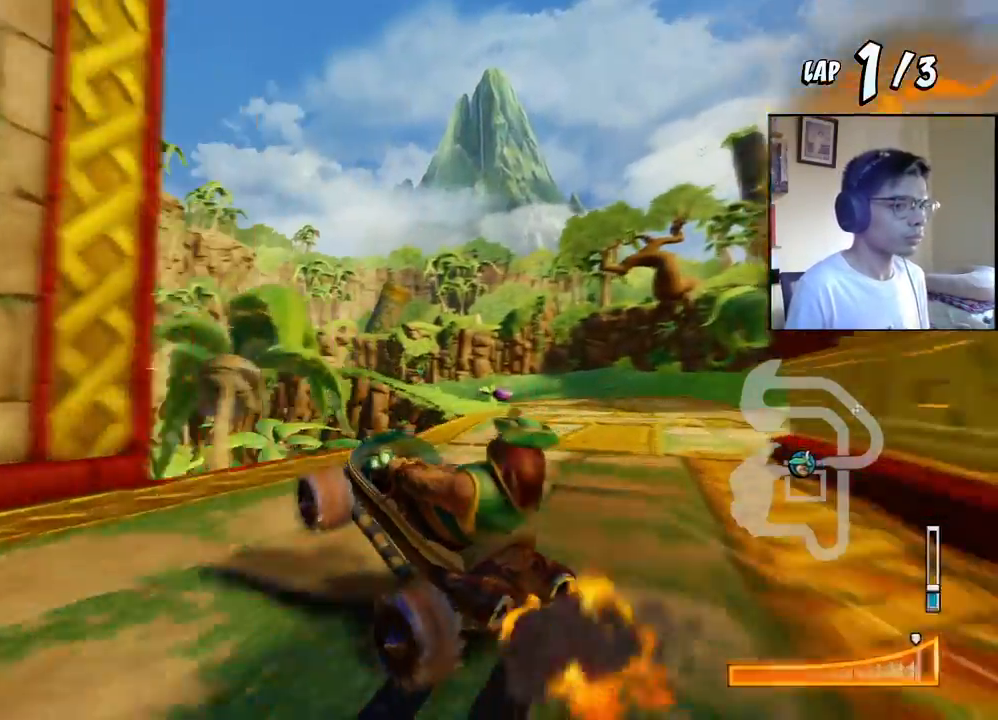
{"buttons": ["CROSS", "R1", "DPAD_UP", "DPAD_LEFT"], "events": [[400, "DPAD_UP", "down"], [433, "DPAD_LEFT", "down"], [433, "DPAD_RIGHT", "up"]]}
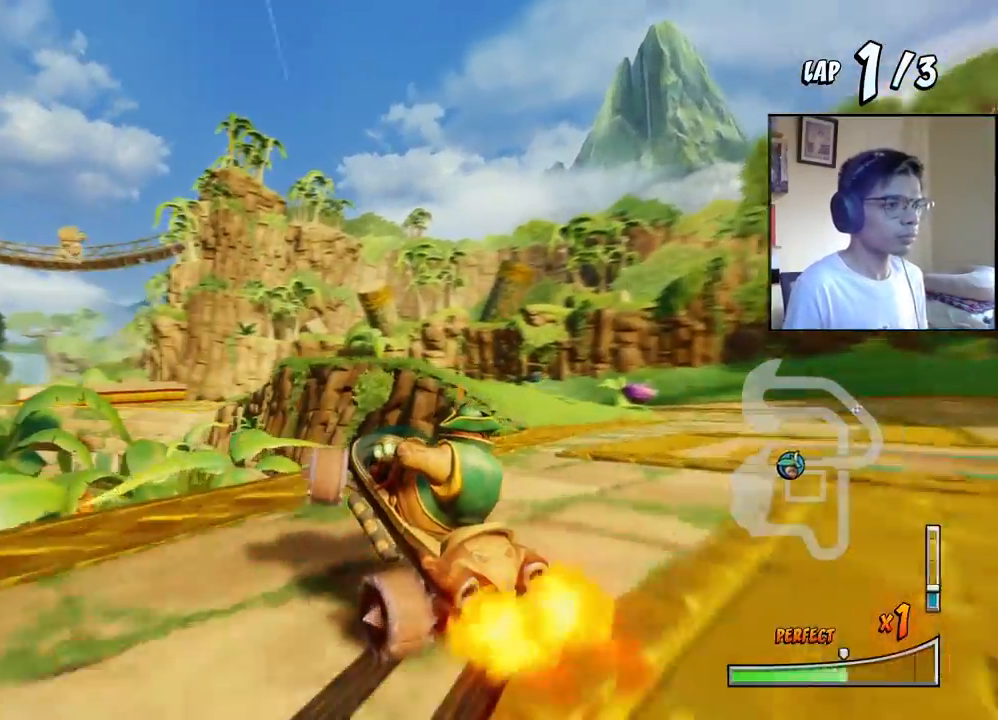
{"buttons": ["CROSS", "R1", "DPAD_UP", "DPAD_LEFT"], "events": [[250, "L1", "down"], [350, "R1", "up"], [433, "L1", "up"], [433, "R1", "down"]]}
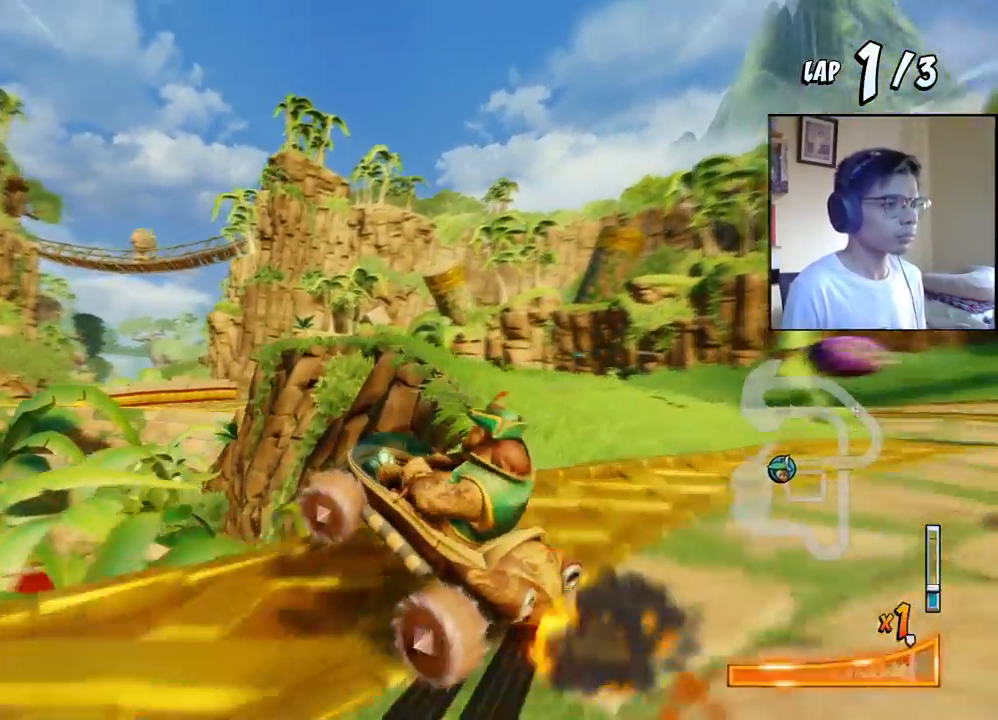
{"buttons": ["CROSS"], "events": [[100, "R1", "up"], [183, "DPAD_LEFT", "up"], [183, "DPAD_UP", "up"], [300, "R1", "down"], [433, "R1", "up"]]}
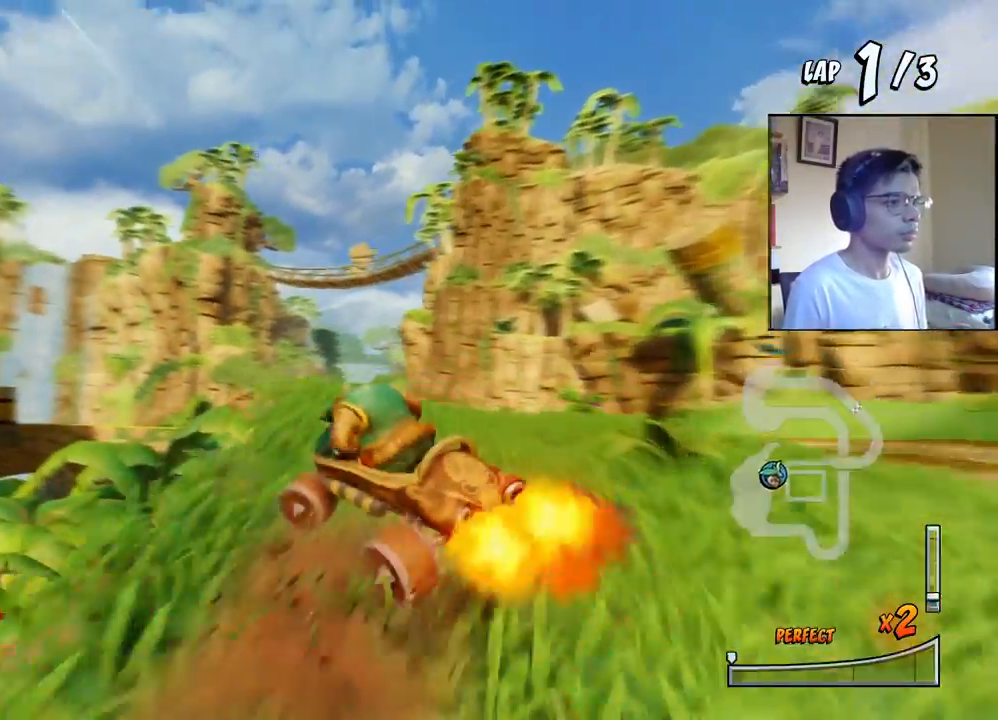
{"buttons": ["CROSS", "DPAD_RIGHT"], "events": [[33, "R1", "down"], [100, "R1", "up"], [167, "R1", "down"], [283, "R1", "up"], [367, "DPAD_RIGHT", "down"], [383, "DPAD_UP", "down"], [433, "DPAD_UP", "up"]]}
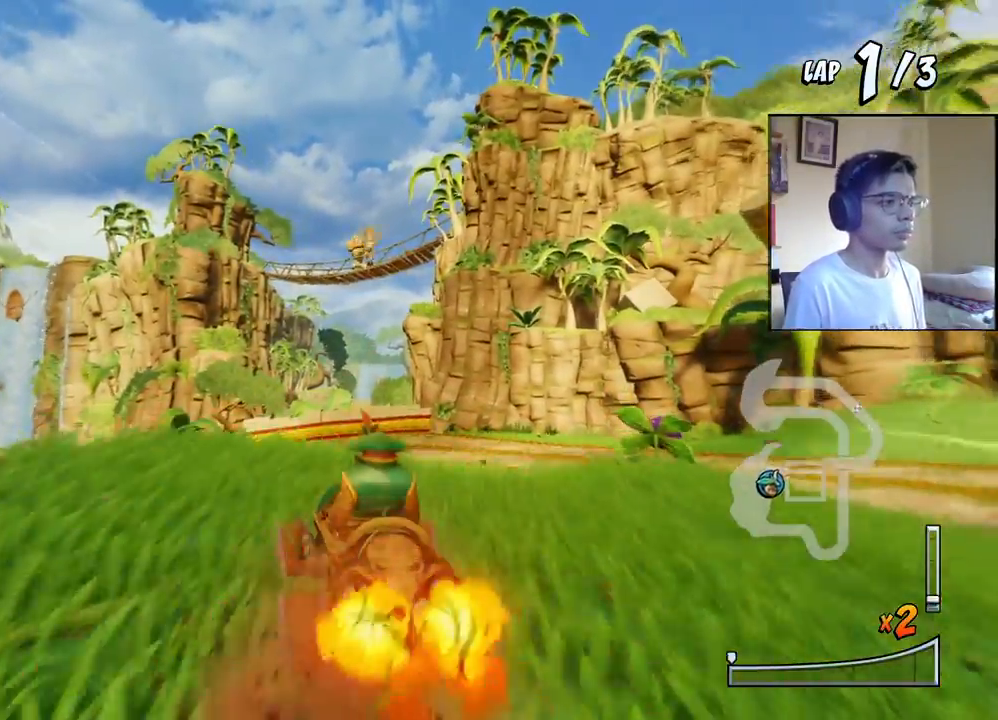
{"buttons": ["CROSS"]}
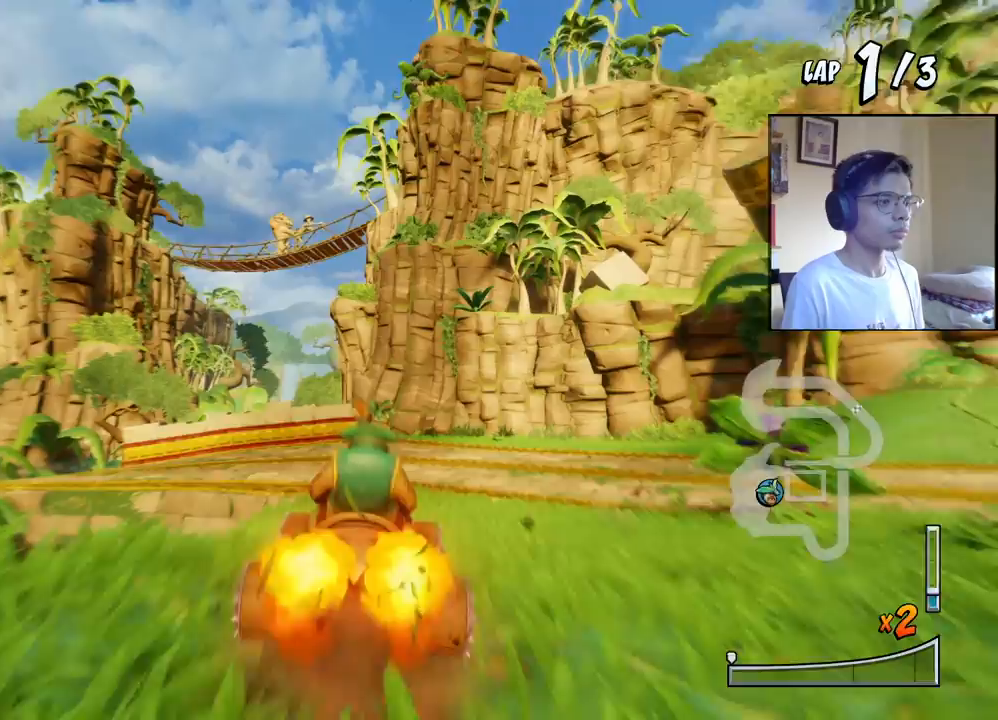
{"buttons": ["SQUARE", "R1"], "events": [[283, "DPAD_LEFT", "down"], [317, "DPAD_DOWN", "down"], [350, "R1", "down"], [350, "SQUARE", "down"], [367, "CROSS", "up"], [467, "DPAD_DOWN", "up"], [483, "DPAD_LEFT", "up"]]}
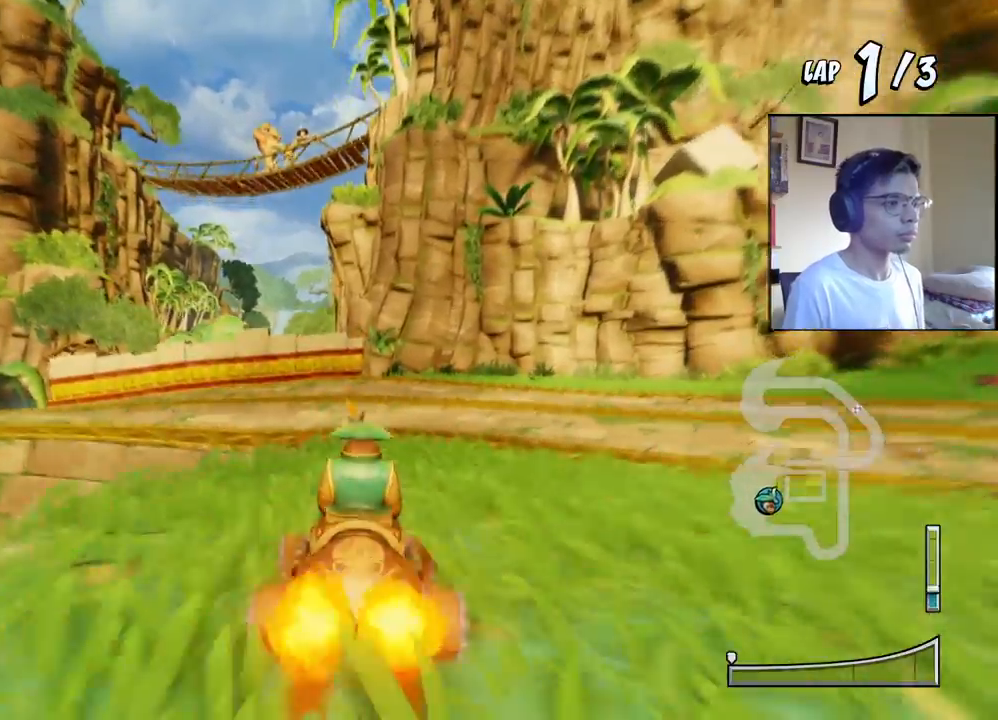
{"buttons": ["CROSS", "R1", "DPAD_LEFT"], "events": [[17, "CROSS", "down"], [50, "SQUARE", "up"], [83, "DPAD_LEFT", "down"], [133, "DPAD_DOWN", "down"], [250, "DPAD_DOWN", "up"]]}
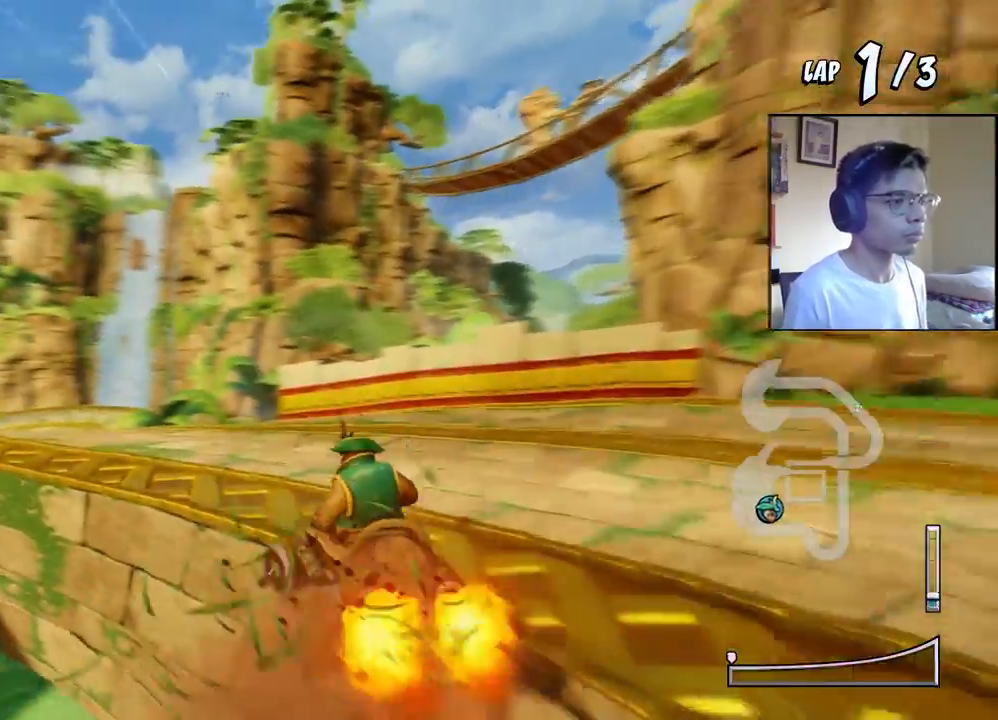
{"buttons": ["CROSS", "R1", "DPAD_RIGHT"], "events": [[400, "DPAD_LEFT", "up"], [417, "DPAD_DOWN", "down"], [433, "DPAD_RIGHT", "down"], [467, "DPAD_DOWN", "up"]]}
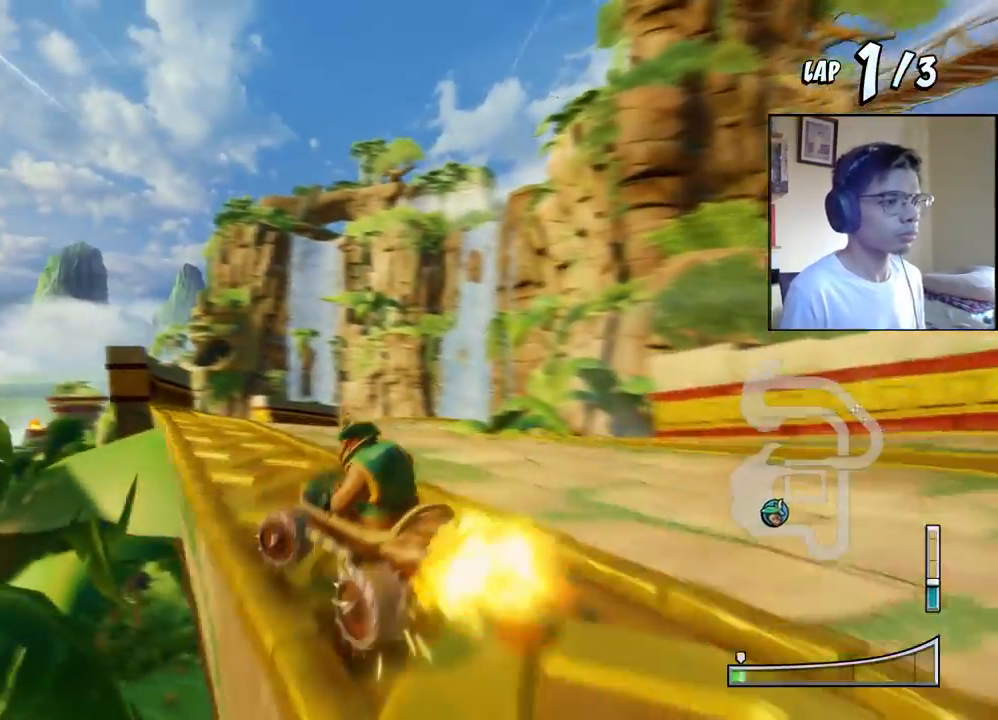
{"buttons": ["CROSS", "R1", "DPAD_RIGHT"]}
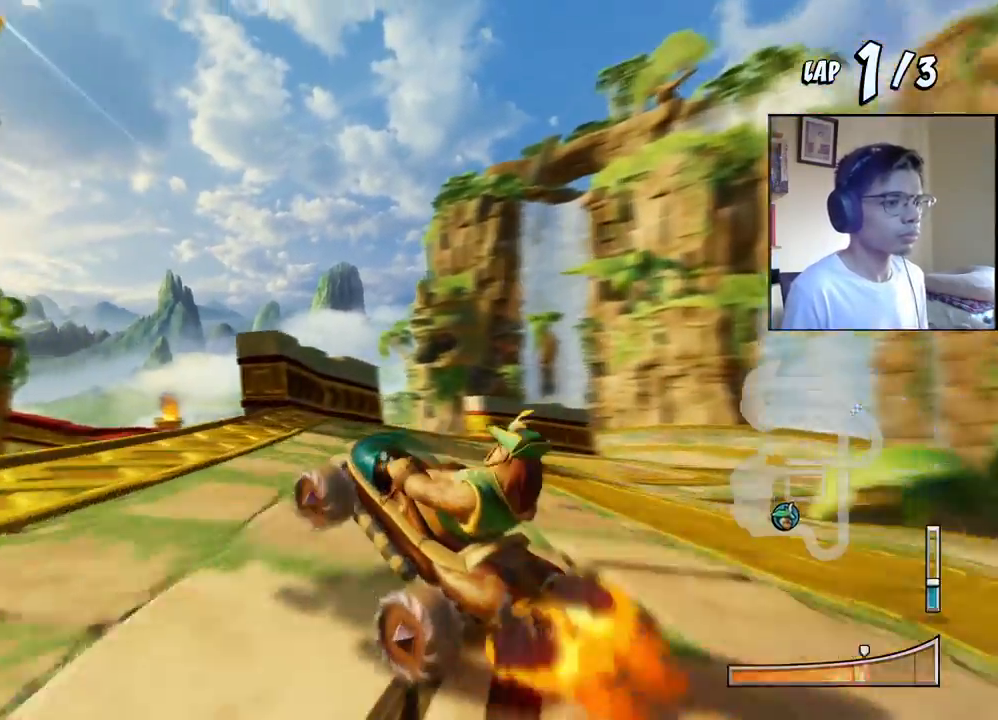
{"buttons": ["CROSS", "R1", "DPAD_RIGHT"], "events": [[67, "L1", "down"], [233, "L1", "up"]]}
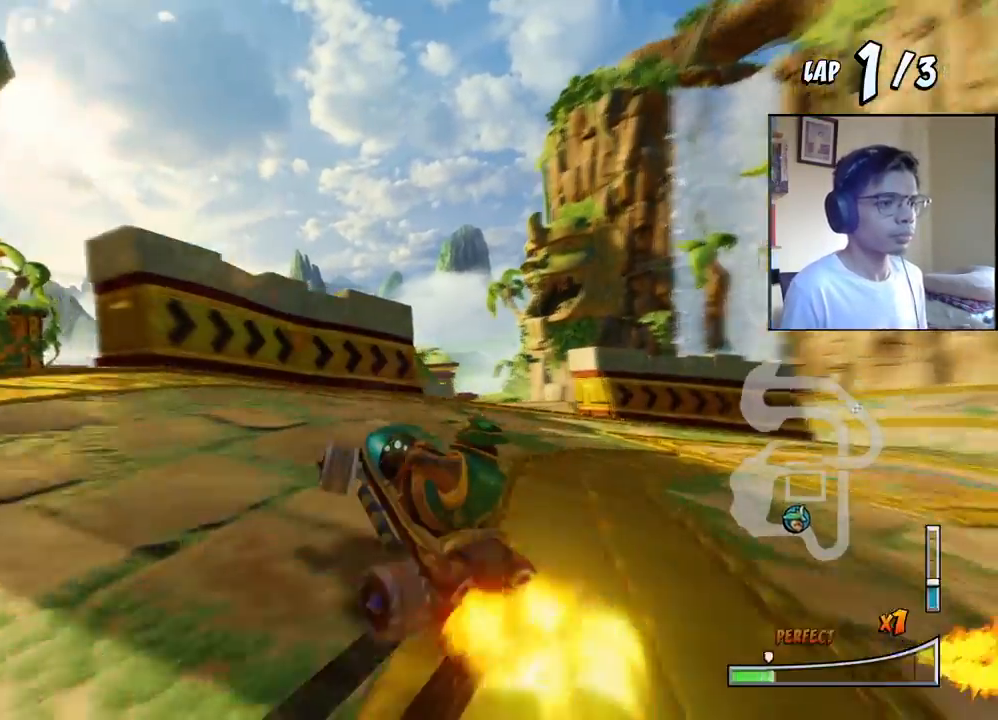
{"buttons": ["CROSS", "L1", "R1", "DPAD_UP", "DPAD_RIGHT"], "events": [[450, "L1", "down"], [467, "DPAD_UP", "down"]]}
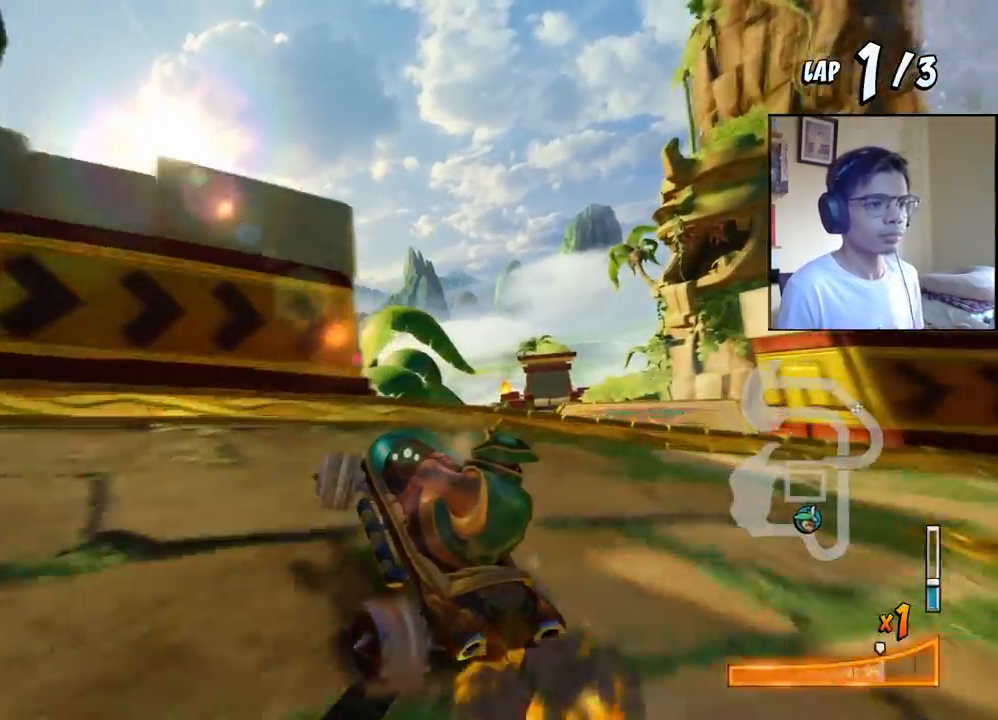
{"buttons": ["CROSS", "R1", "DPAD_LEFT"], "events": [[17, "R1", "up"], [67, "DPAD_LEFT", "down"], [67, "DPAD_RIGHT", "up"], [100, "DPAD_UP", "up"], [100, "L1", "up"], [100, "R1", "down"], [200, "DPAD_LEFT", "up"], [417, "DPAD_LEFT", "down"]]}
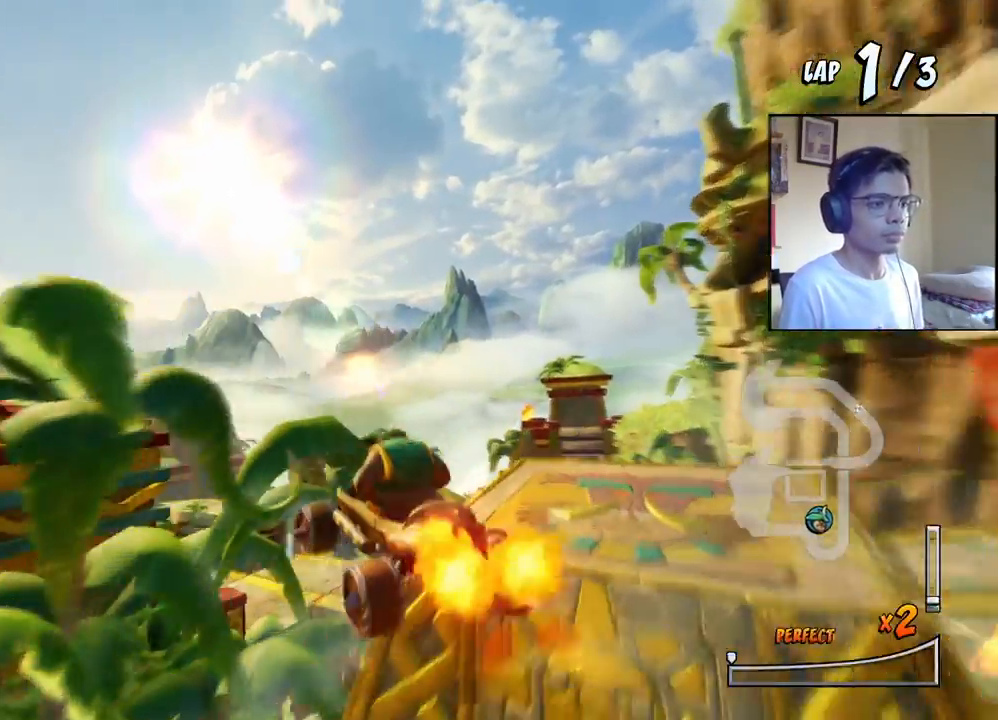
{"buttons": ["CROSS", "R1"], "events": [[17, "R1", "up"], [183, "R1", "down"], [467, "DPAD_LEFT", "up"]]}
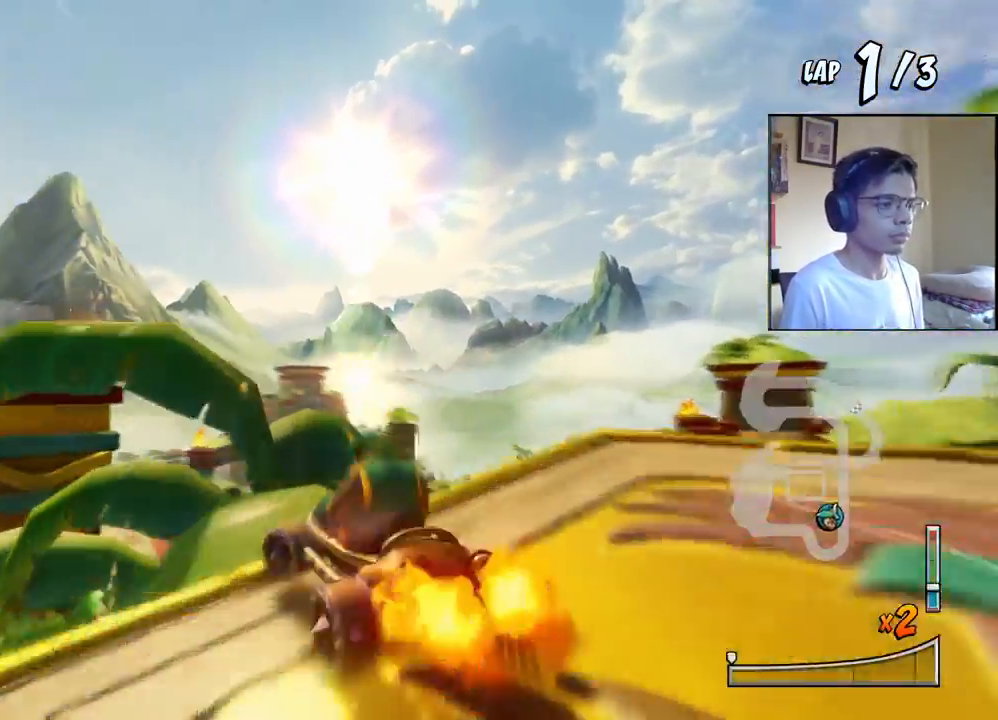
{"buttons": ["CROSS", "R1"], "events": [[283, "DPAD_LEFT", "down"], [467, "DPAD_LEFT", "up"]]}
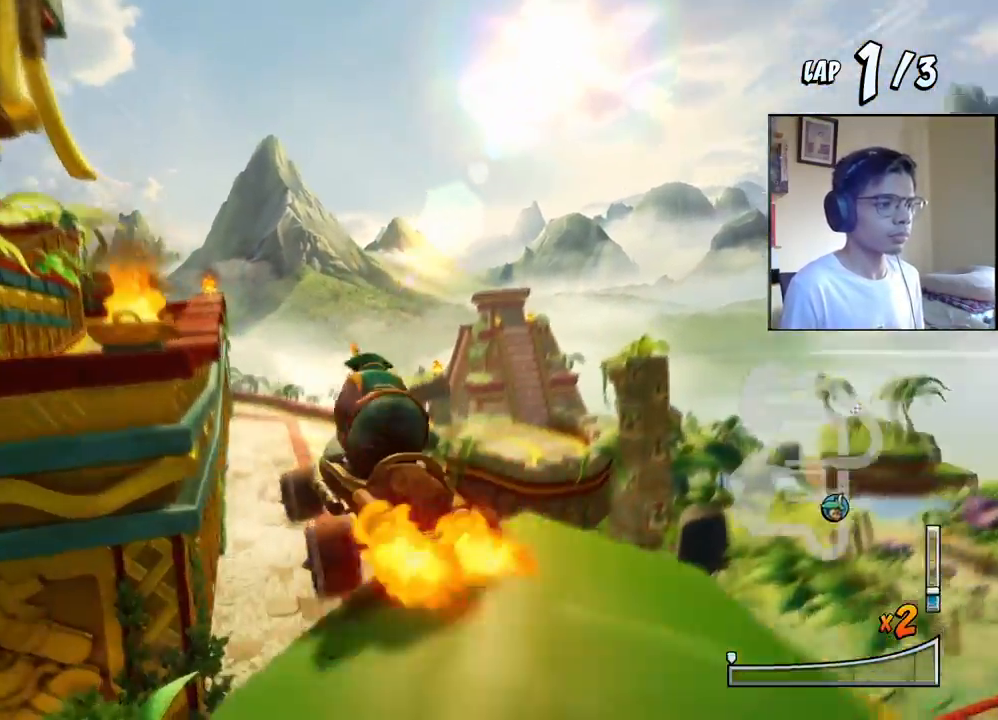
{"buttons": ["CROSS", "R1", "DPAD_UP", "DPAD_LEFT"], "events": [[200, "DPAD_RIGHT", "down"], [217, "DPAD_UP", "down"], [267, "DPAD_UP", "up"], [300, "DPAD_UP", "down"], [350, "DPAD_UP", "up"], [383, "DPAD_LEFT", "down"], [383, "DPAD_RIGHT", "up"], [383, "DPAD_UP", "down"], [450, "DPAD_UP", "up"], [467, "DPAD_UP", "down"]]}
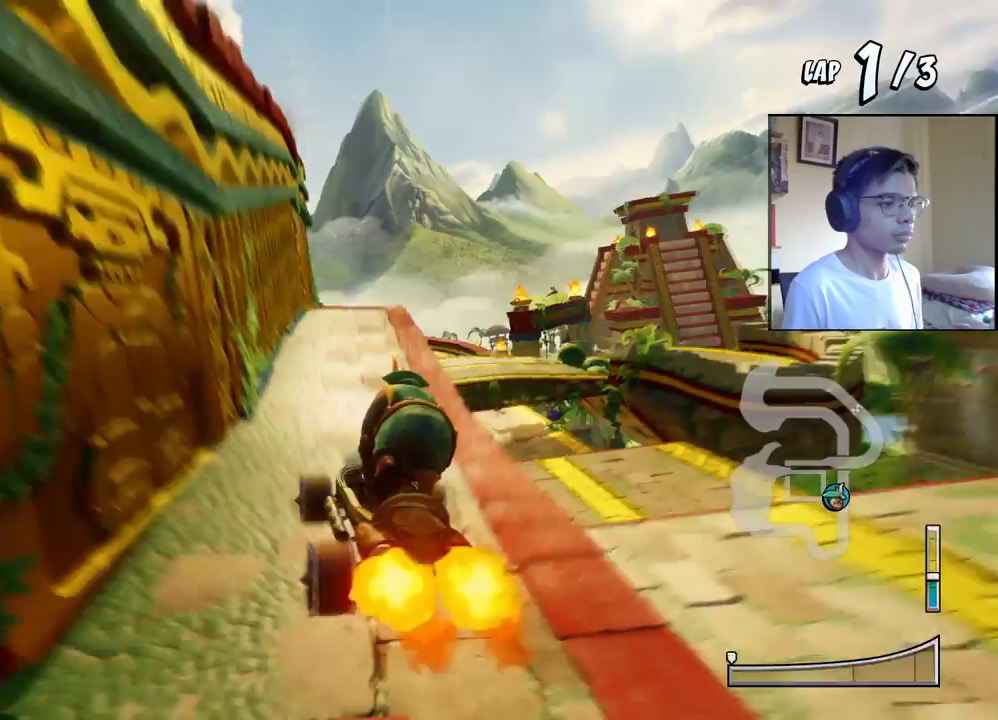
{"buttons": ["CROSS", "R1", "DPAD_UP", "DPAD_LEFT"], "events": []}
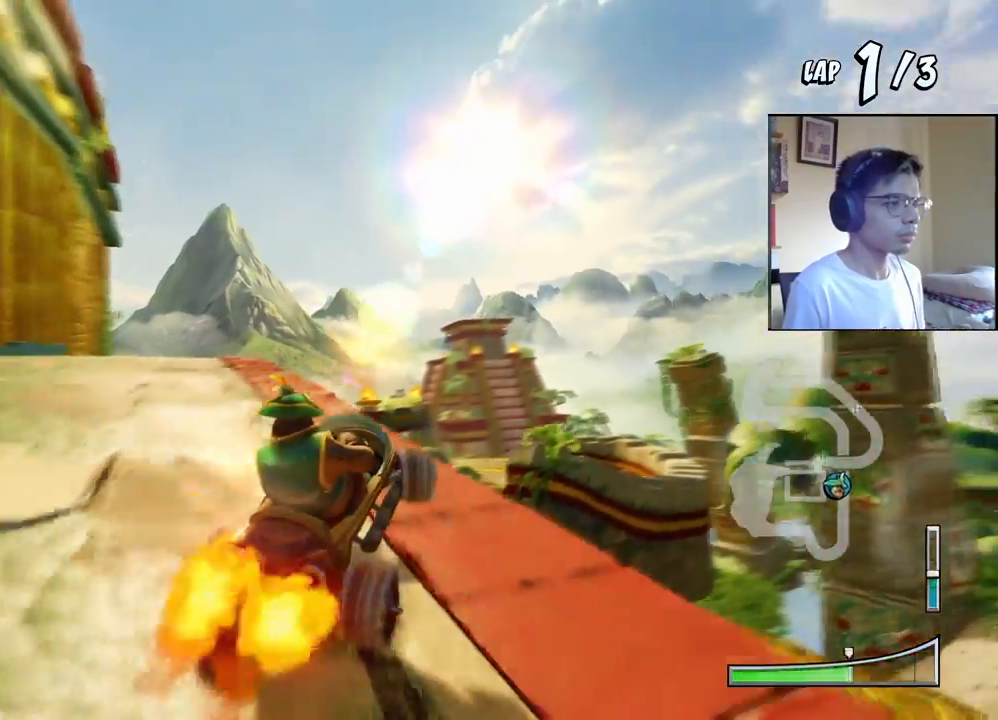
{"buttons": ["CROSS"], "events": [[50, "DPAD_UP", "up"], [250, "DPAD_UP", "down"], [250, "L1", "down"], [383, "DPAD_UP", "up"], [383, "R1", "up"], [417, "DPAD_LEFT", "up"], [433, "L1", "up"]]}
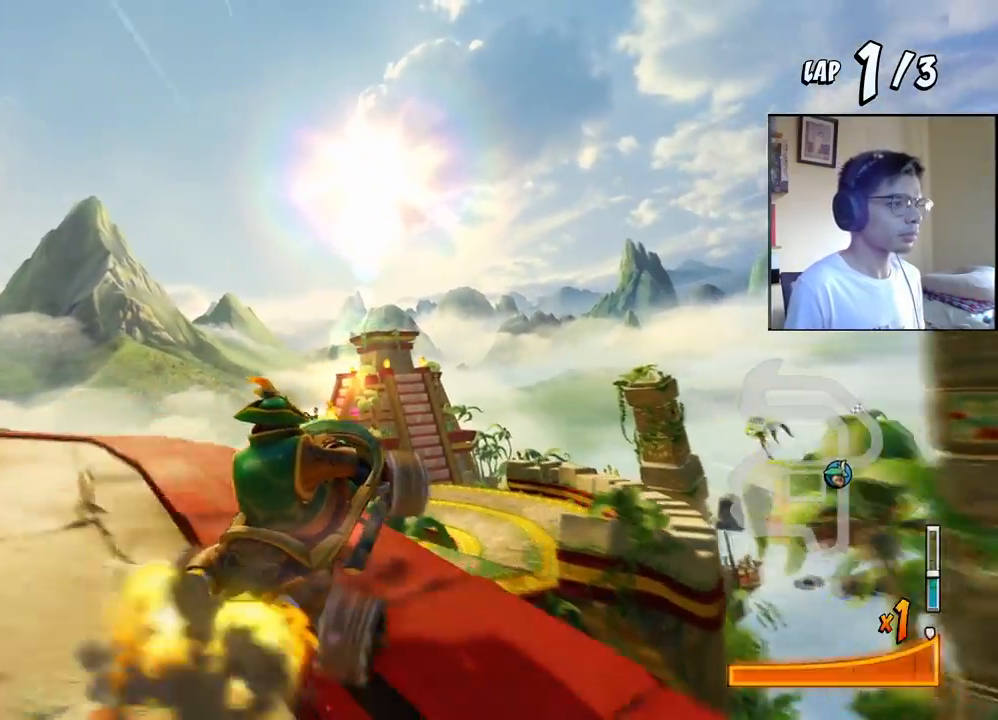
{"buttons": ["CROSS", "R1"], "events": [[83, "DPAD_LEFT", "down"], [150, "R1", "down"], [183, "DPAD_LEFT", "up"]]}
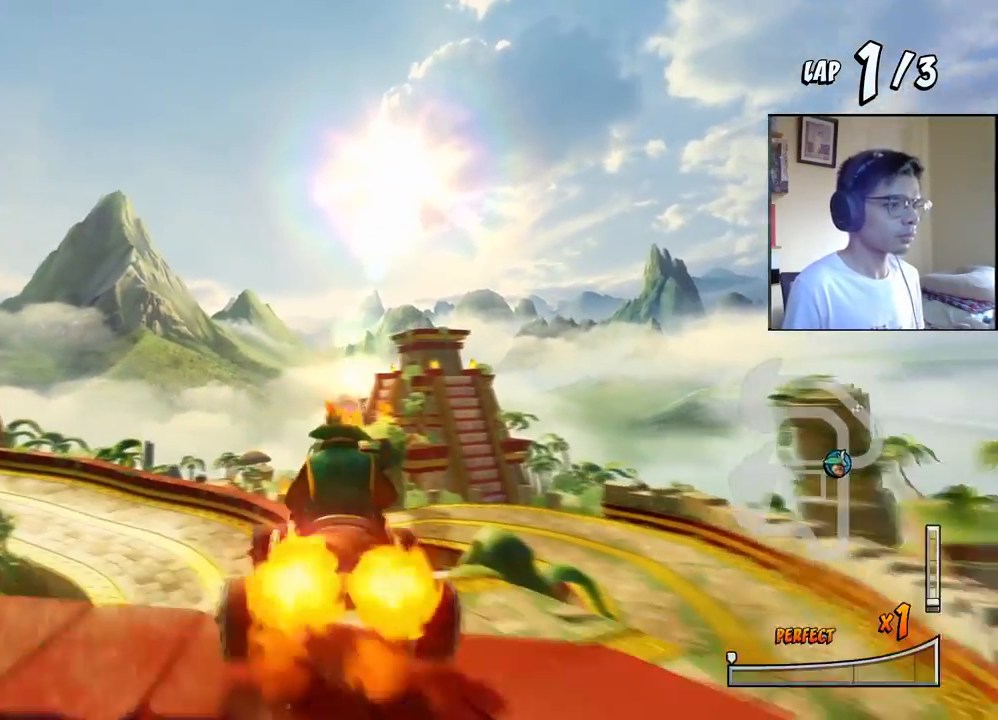
{"buttons": ["CROSS", "R1", "DPAD_LEFT"], "events": [[33, "DPAD_LEFT", "down"], [150, "DPAD_LEFT", "up"], [417, "DPAD_LEFT", "down"]]}
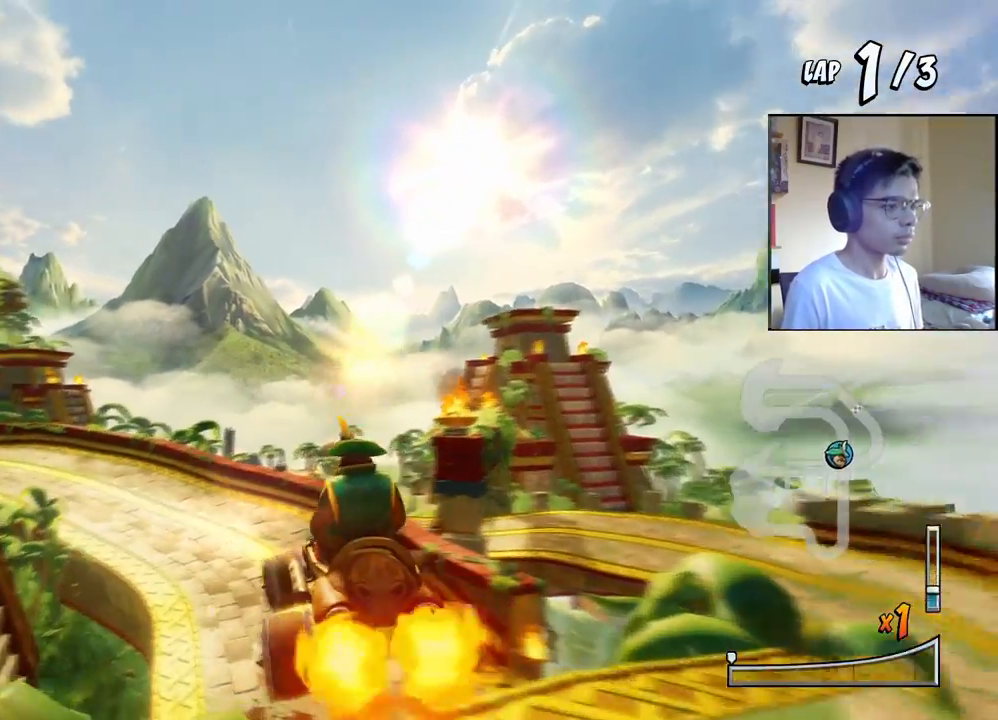
{"buttons": ["CROSS", "R1", "DPAD_RIGHT"], "events": [[317, "DPAD_UP", "down"], [333, "DPAD_LEFT", "up"], [350, "DPAD_RIGHT", "down"], [350, "DPAD_UP", "up"]]}
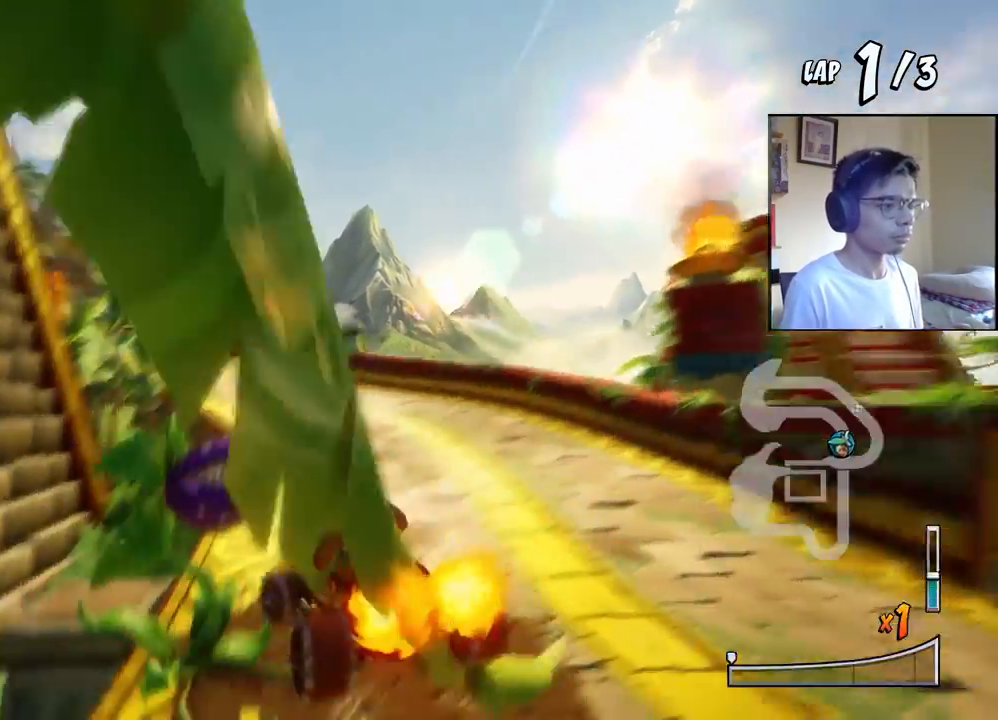
{"buttons": ["CROSS", "DPAD_UP", "DPAD_LEFT"], "events": [[367, "DPAD_UP", "down"], [400, "DPAD_LEFT", "down"], [400, "DPAD_RIGHT", "up"], [500, "R1", "up"]]}
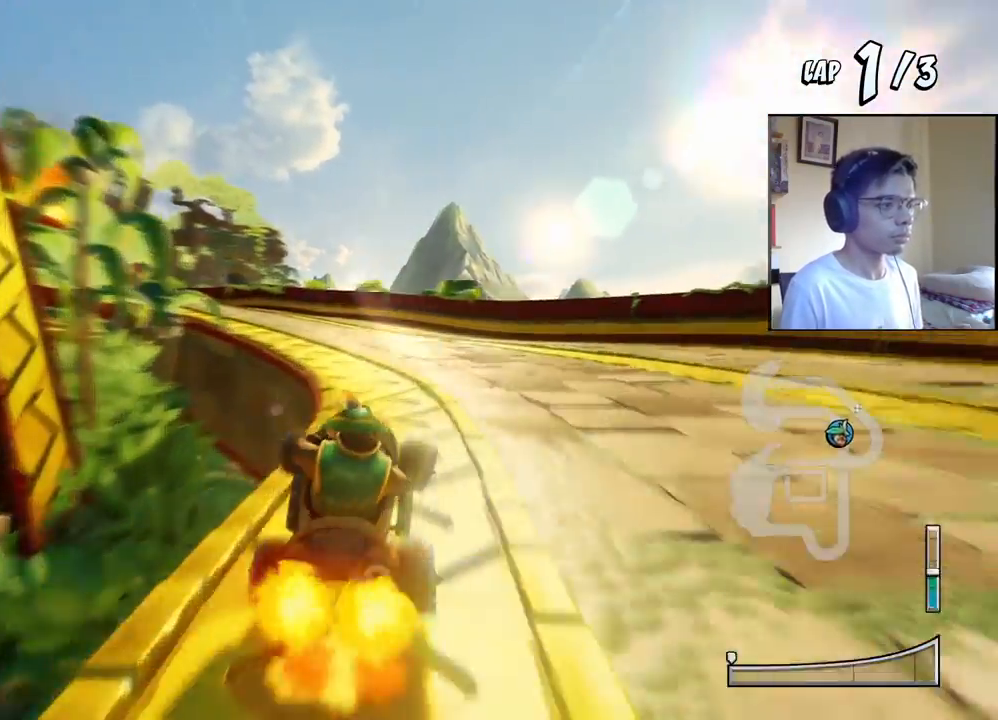
{"buttons": ["CROSS", "R1", "DPAD_DOWN", "DPAD_LEFT"], "events": [[83, "DPAD_DOWN", "down"], [83, "DPAD_UP", "up"], [83, "R1", "down"], [150, "SQUARE", "down"], [167, "CROSS", "up"], [433, "CROSS", "down"], [450, "SQUARE", "up"]]}
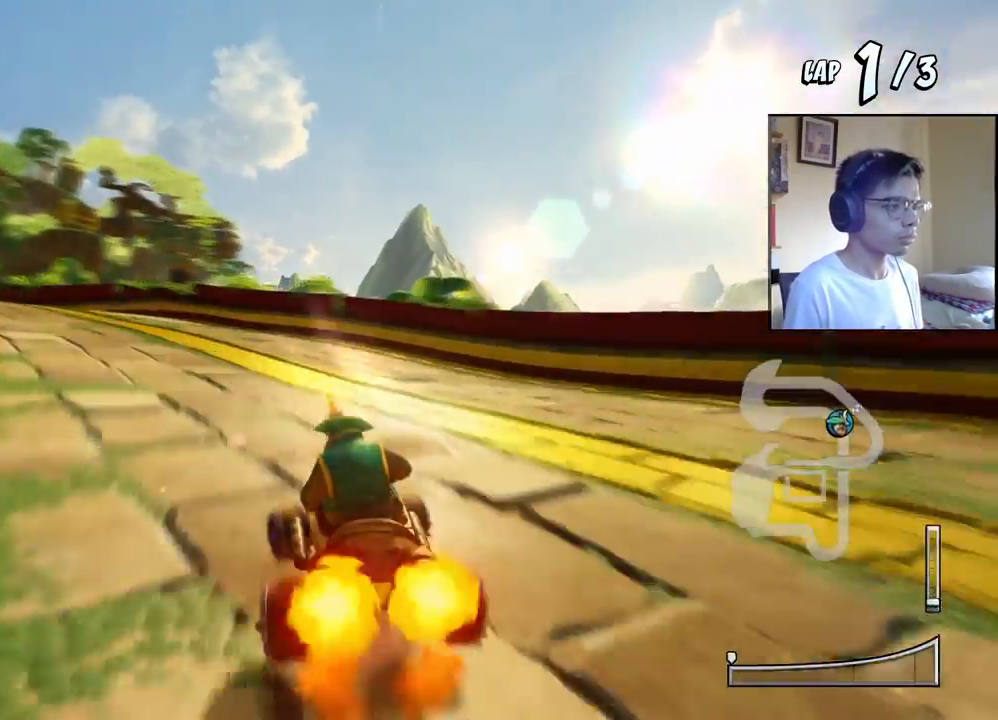
{"buttons": ["CROSS", "R1", "DPAD_LEFT"], "events": [[117, "DPAD_DOWN", "up"]]}
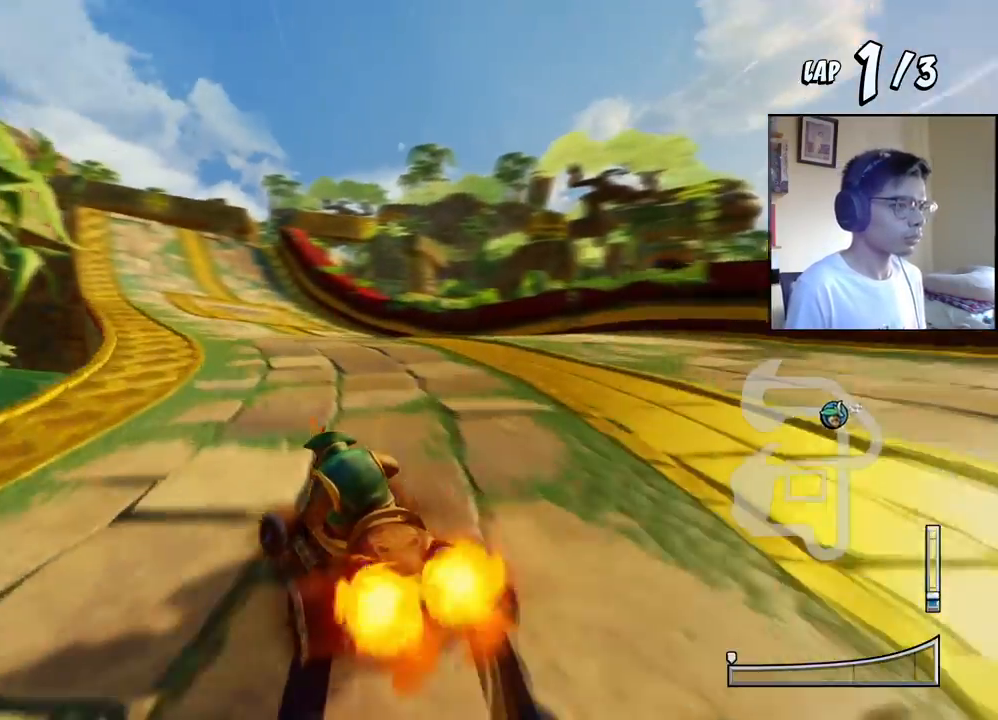
{"buttons": [], "events": [[50, "CROSS", "up"], [50, "DPAD_LEFT", "up"], [50, "R1", "up"]]}